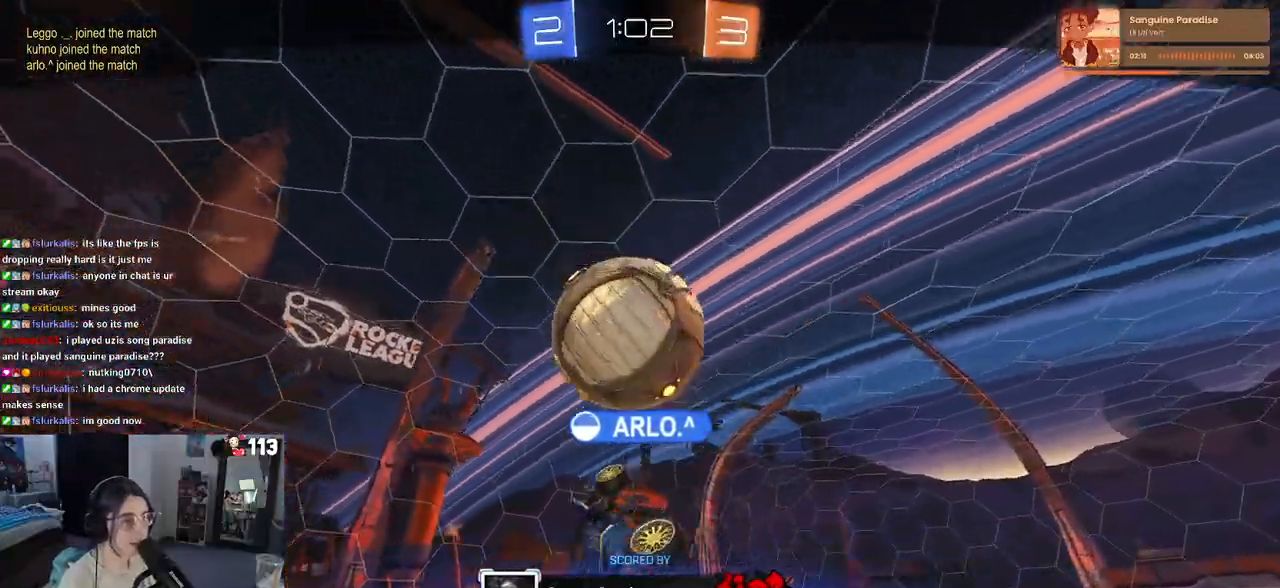
Gameplay with a controller (PlayStation layout); each line is a JSON object with the inputs held at the frame after it. "events" lists button and stick changes between this image and that frame as [ms after this image, input, new state], when the widget could be followed in between.
{"buttons": [], "left_stick": "center", "right_stick": "center", "events": []}
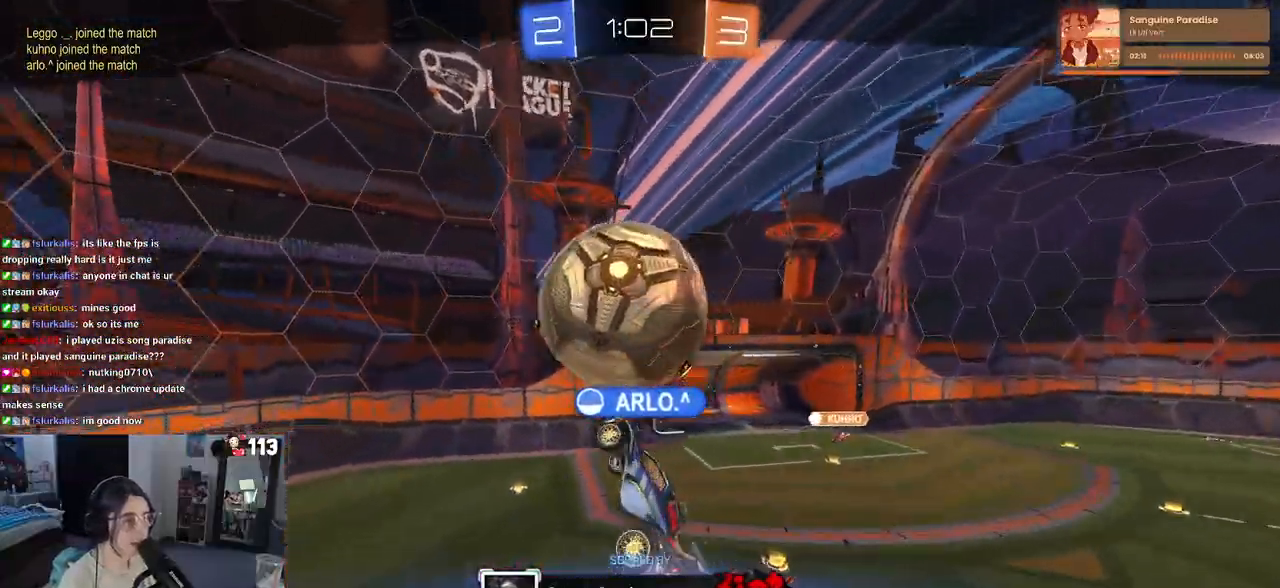
{"buttons": [], "left_stick": "center", "right_stick": "center", "events": []}
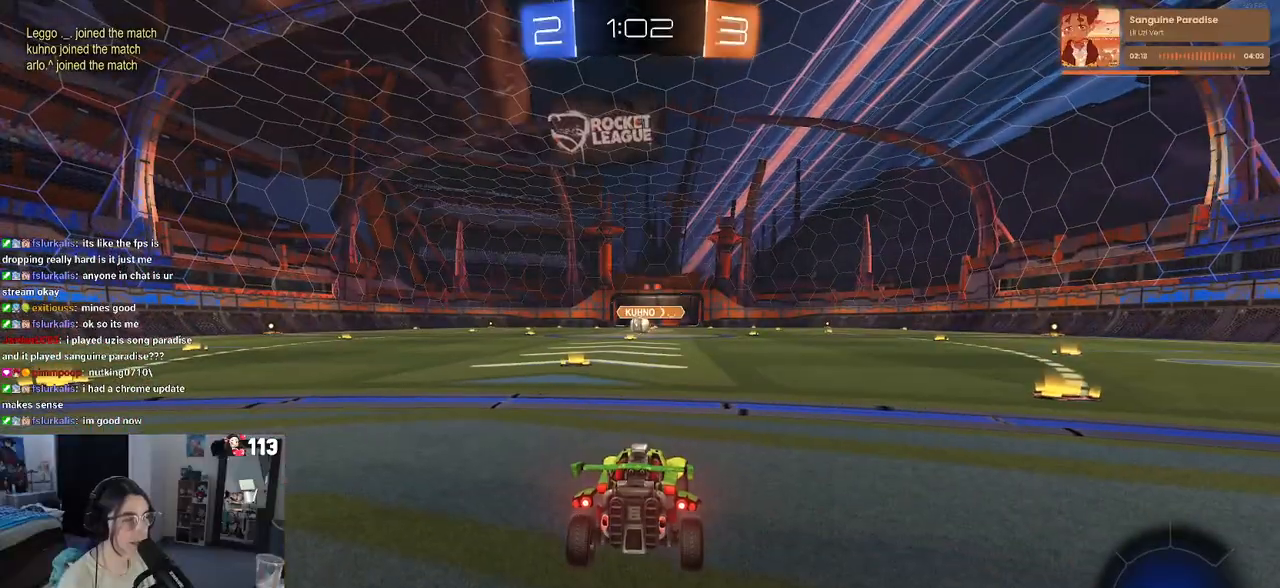
{"buttons": ["TRIANGLE"], "left_stick": "center", "right_stick": "center", "events": [[467, "TRIANGLE", "down"]]}
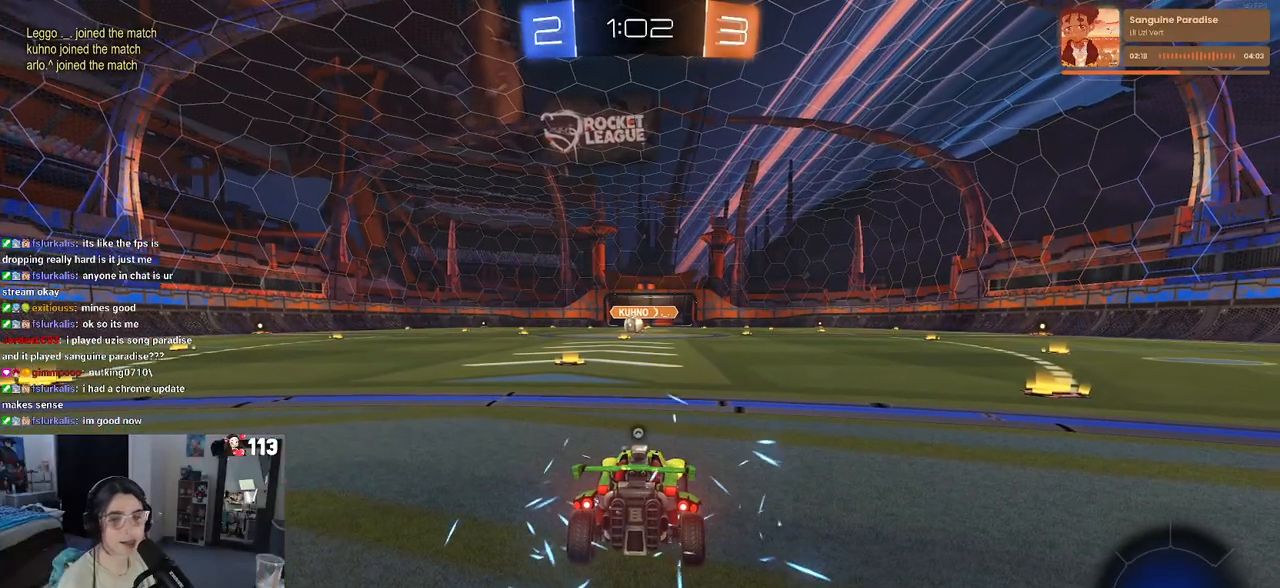
{"buttons": [], "left_stick": "center", "right_stick": "center", "events": [[17, "TRIANGLE", "up"], [117, "TRIANGLE", "down"], [217, "TRIANGLE", "up"]]}
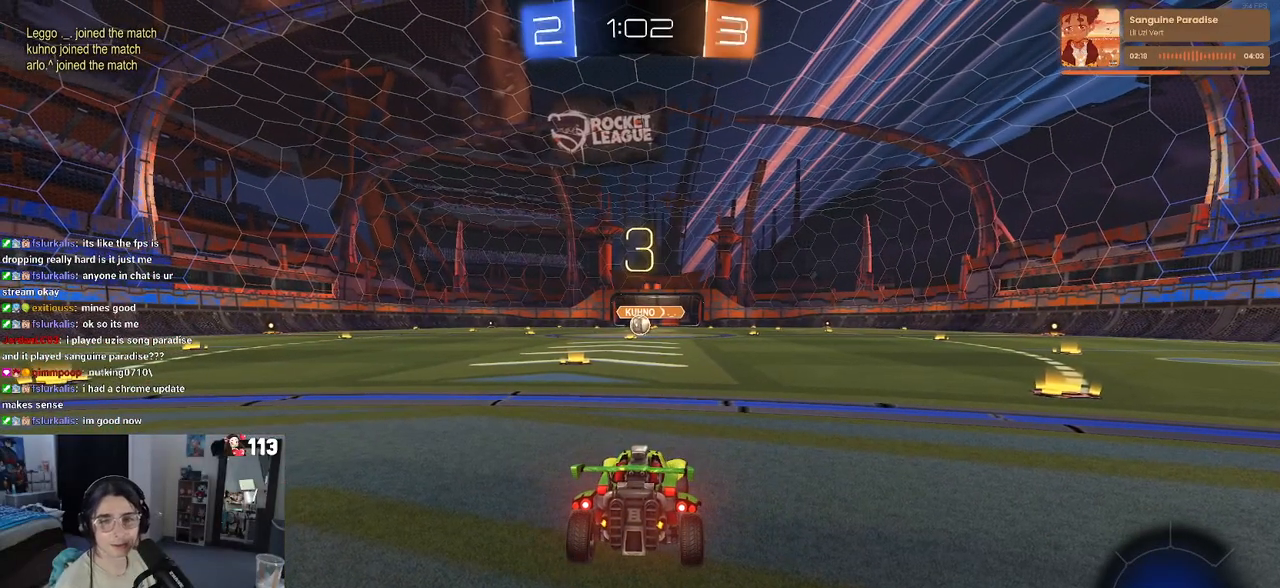
{"buttons": ["R2"], "left_stick": "center", "right_stick": "center", "events": [[200, "R2", "down"]]}
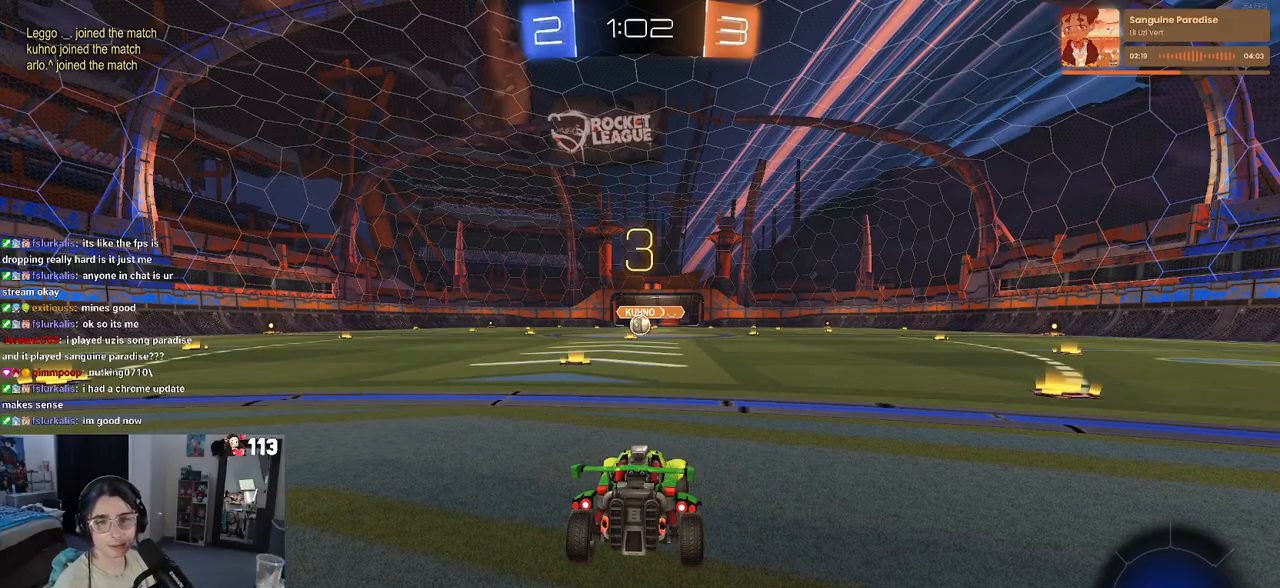
{"buttons": ["R2"], "left_stick": "center", "right_stick": "center", "events": []}
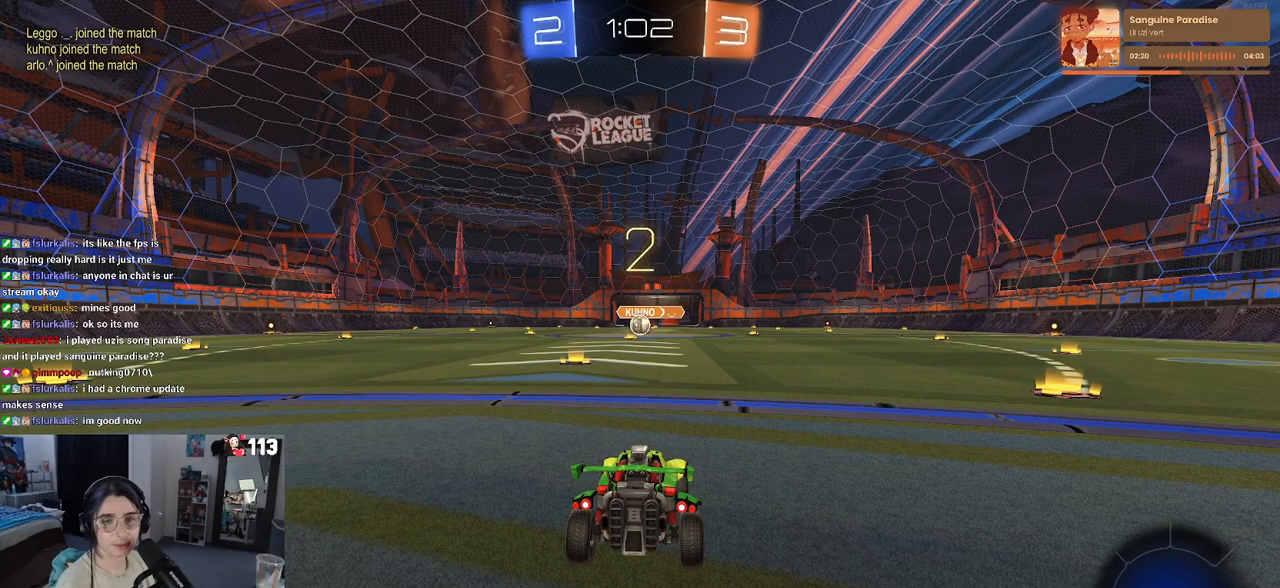
{"buttons": ["TRIANGLE", "R2"], "left_stick": "center", "right_stick": "center", "events": [[317, "TRIANGLE", "down"], [367, "TRIANGLE", "up"], [450, "TRIANGLE", "down"]]}
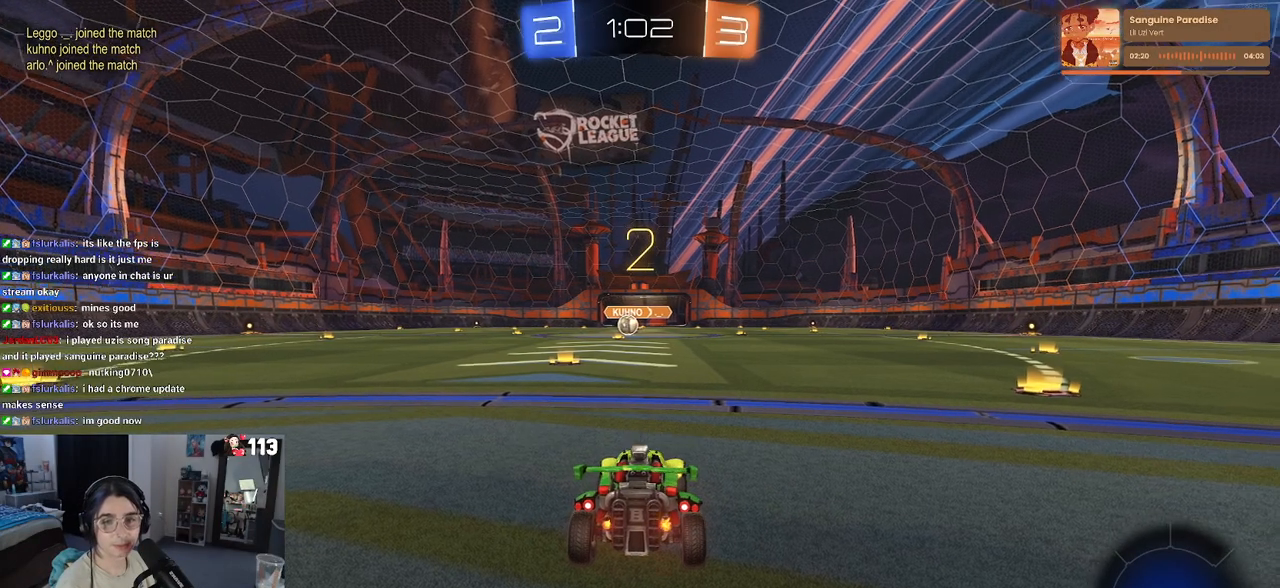
{"buttons": ["R2"], "left_stick": "center", "right_stick": "center", "events": [[50, "TRIANGLE", "up"]]}
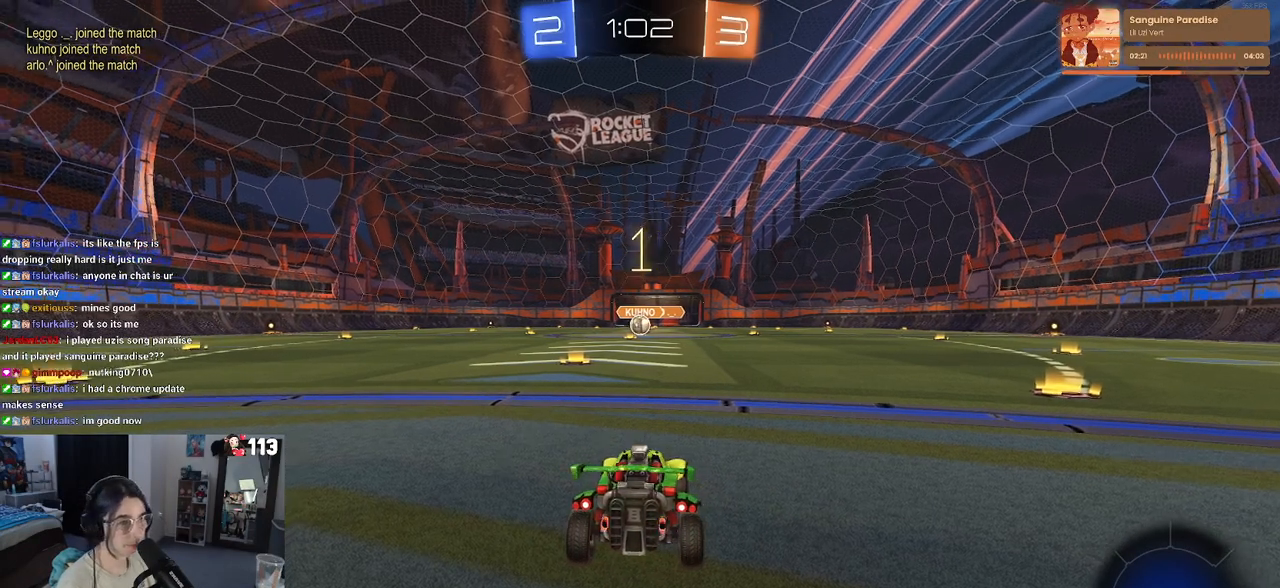
{"buttons": ["R1", "R2"], "left_stick": "center", "right_stick": "center", "events": [[383, "R1", "down"]]}
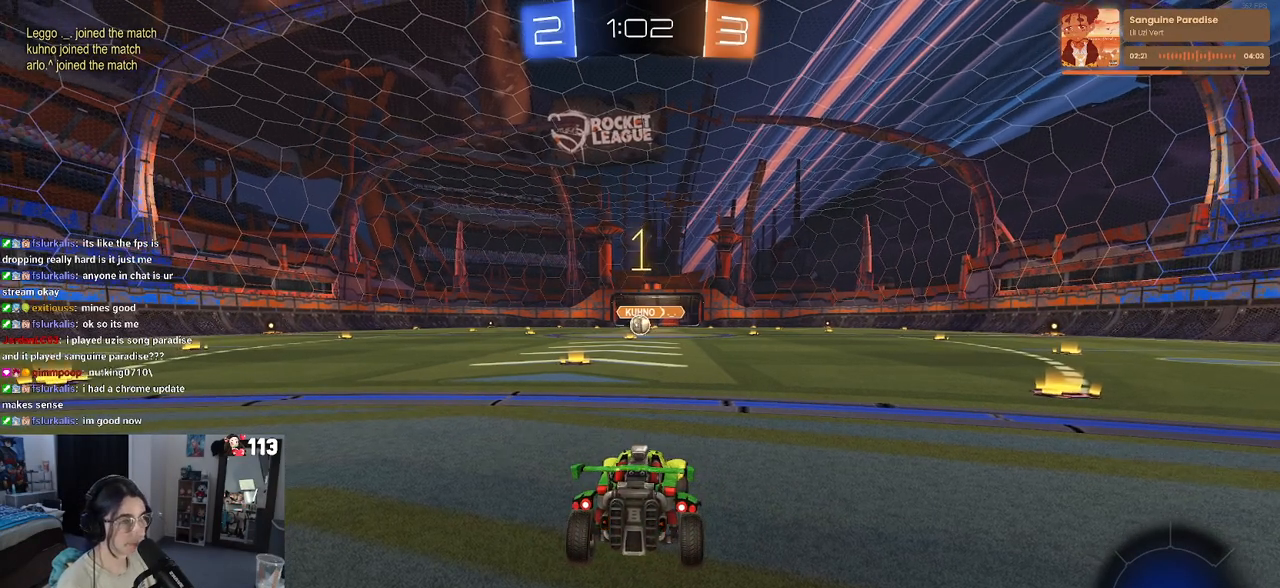
{"buttons": ["R1", "R2"], "left_stick": "center", "right_stick": "center", "events": [[283, "left_stick", "up-left"], [417, "left_stick", "center"]]}
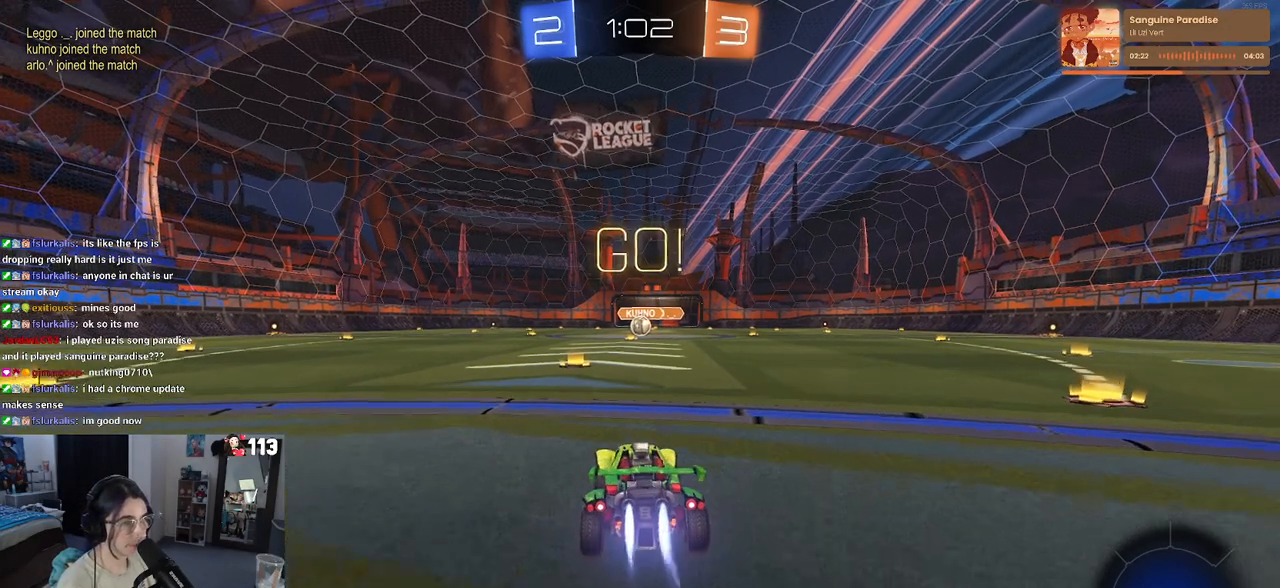
{"buttons": ["SQUARE", "R1", "R2"], "left_stick": "down", "right_stick": "center", "events": [[100, "left_stick", "right"], [250, "CROSS", "down"], [250, "left_stick", "up"], [317, "CROSS", "up"], [317, "left_stick", "up-left"], [400, "CROSS", "down"], [433, "SQUARE", "down"], [483, "CROSS", "up"], [483, "left_stick", "down"]]}
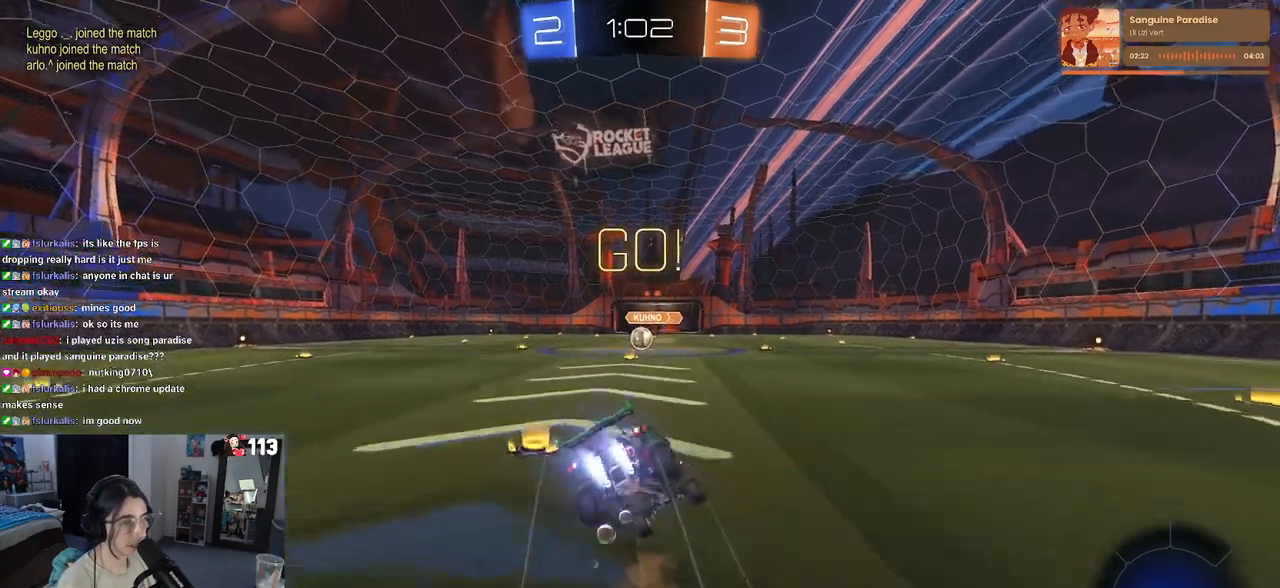
{"buttons": ["SQUARE", "R1", "R2"], "left_stick": "down-left", "right_stick": "center", "events": [[200, "left_stick", "down-left"]]}
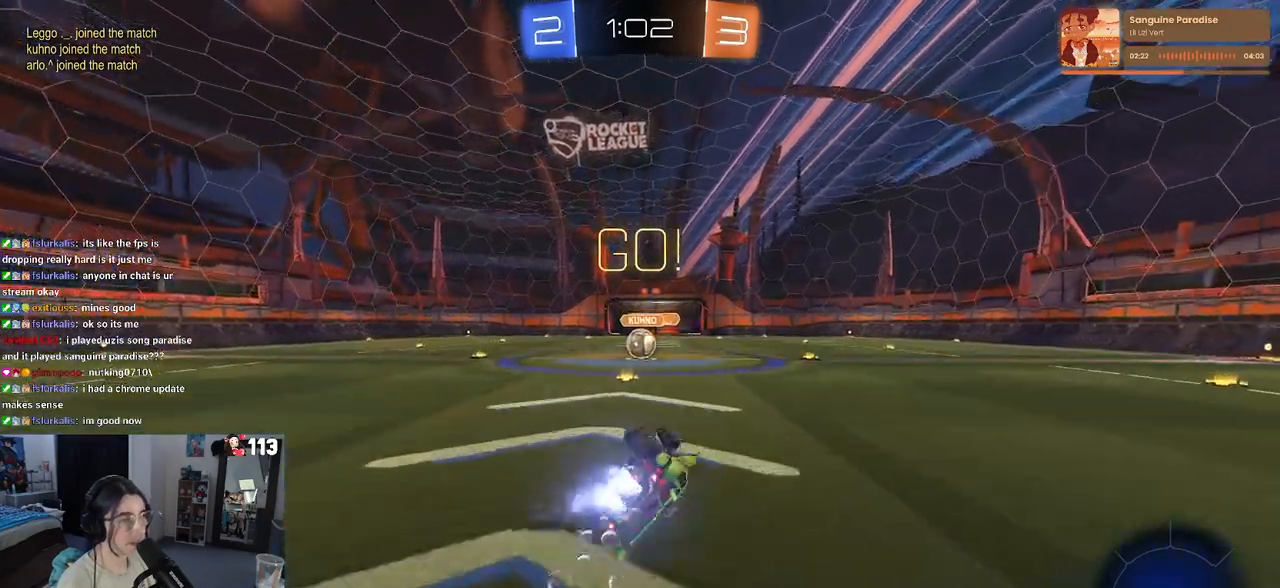
{"buttons": ["R2"], "left_stick": "center", "right_stick": "center", "events": [[383, "left_stick", "down-right"], [467, "R1", "up"], [467, "SQUARE", "up"], [467, "left_stick", "center"]]}
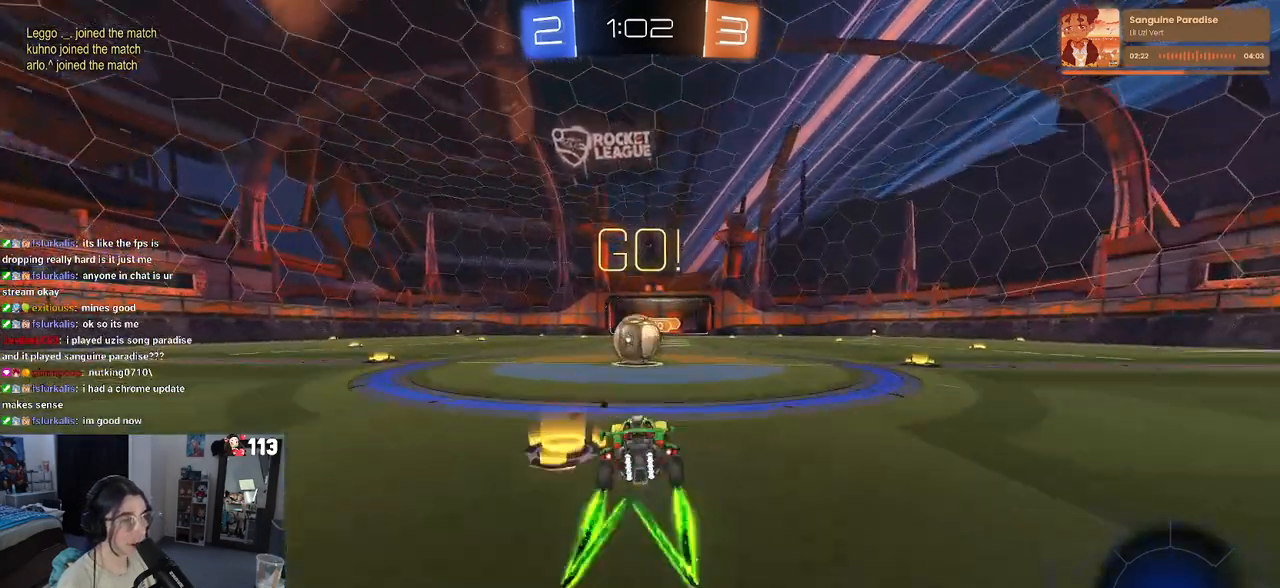
{"buttons": ["CROSS", "R2"], "left_stick": "up-left", "right_stick": "center", "events": [[200, "CROSS", "down"], [350, "CROSS", "up"], [350, "left_stick", "up-left"], [417, "CROSS", "down"]]}
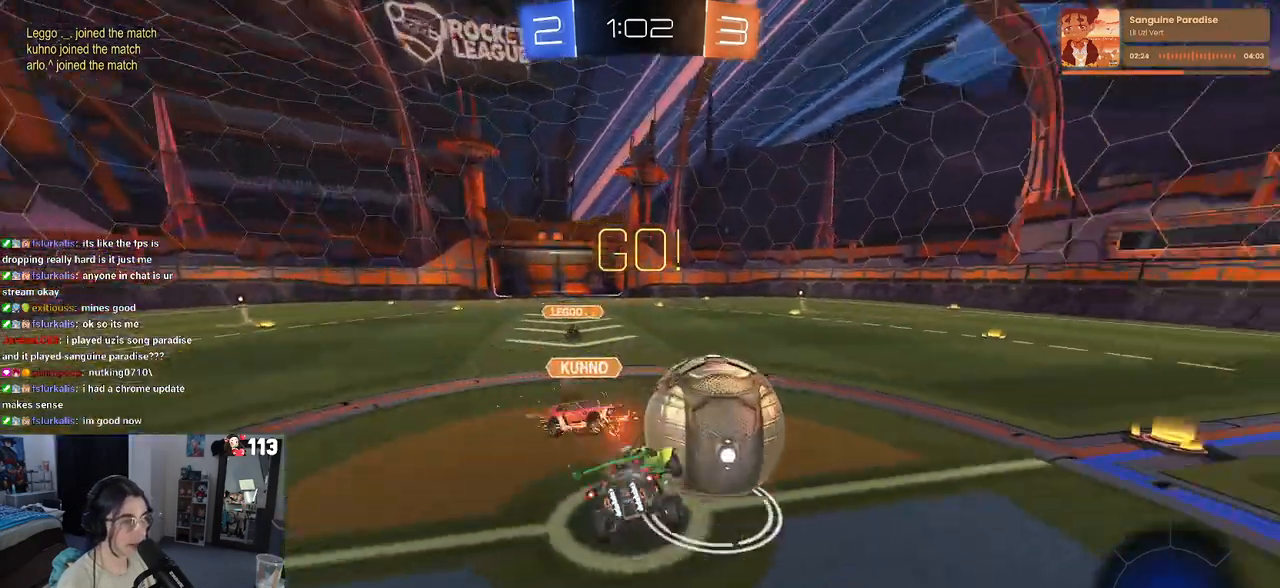
{"buttons": ["SQUARE", "R2"], "left_stick": "left", "right_stick": "center", "events": [[17, "SQUARE", "down"], [17, "left_stick", "down-left"], [67, "CROSS", "up"], [467, "left_stick", "left"]]}
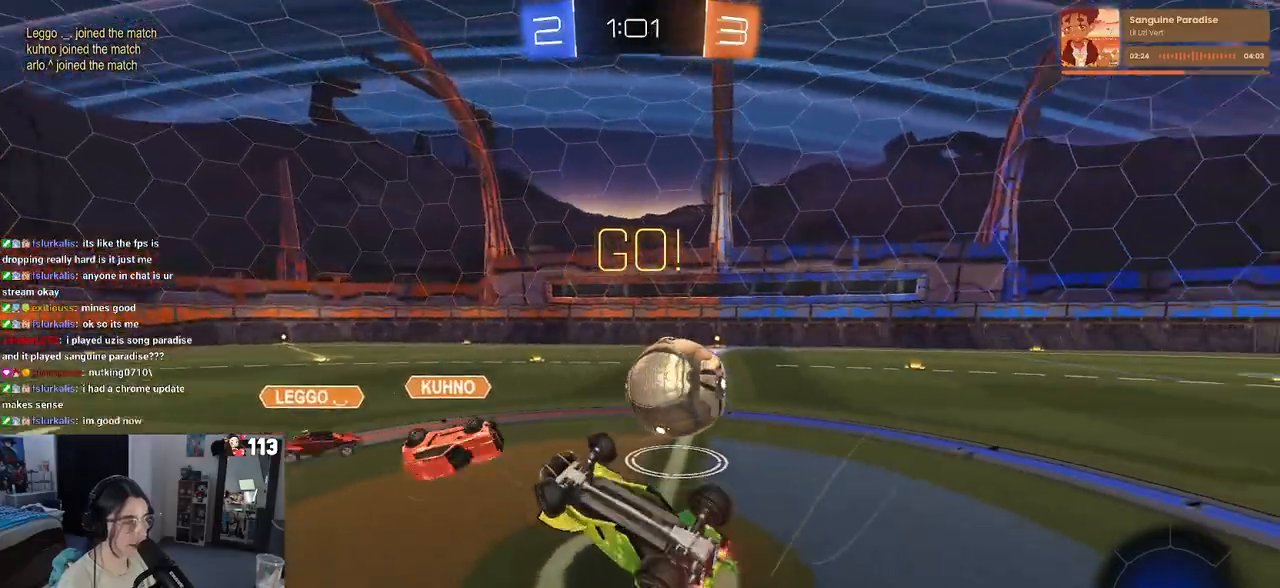
{"buttons": ["R2"], "left_stick": "left", "right_stick": "center", "events": [[200, "SQUARE", "up"]]}
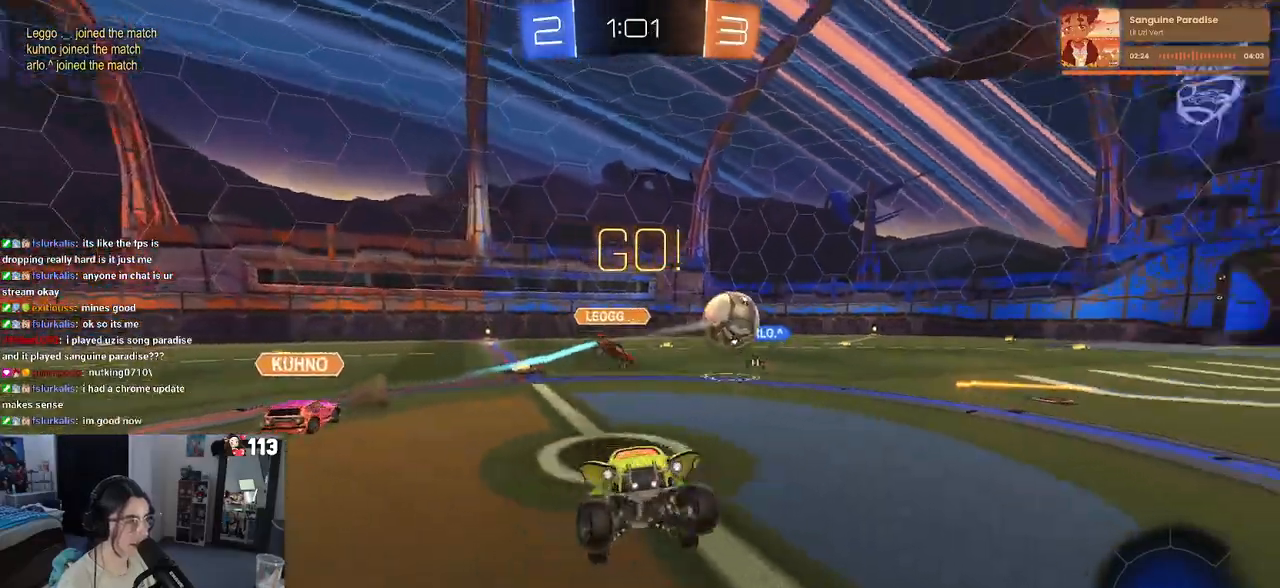
{"buttons": ["R2"], "left_stick": "down-left", "right_stick": "center", "events": [[467, "left_stick", "down-left"]]}
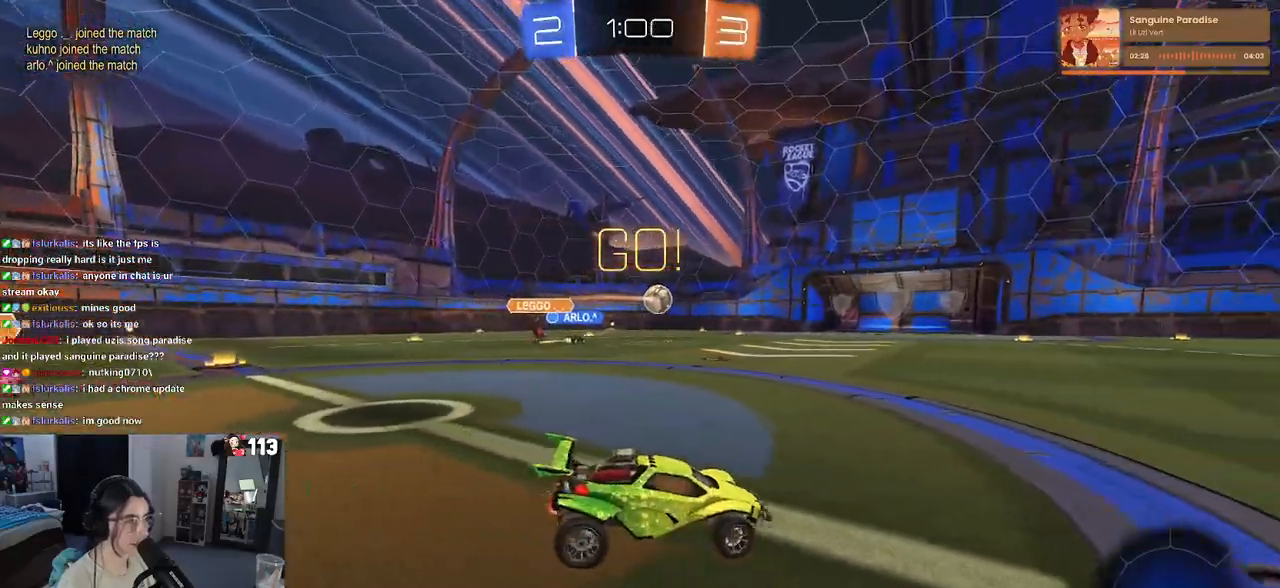
{"buttons": ["R1", "R2"], "left_stick": "right", "right_stick": "center", "events": [[33, "left_stick", "down-right"], [133, "R1", "down"], [167, "left_stick", "center"], [217, "left_stick", "left"], [400, "left_stick", "center"], [467, "left_stick", "right"]]}
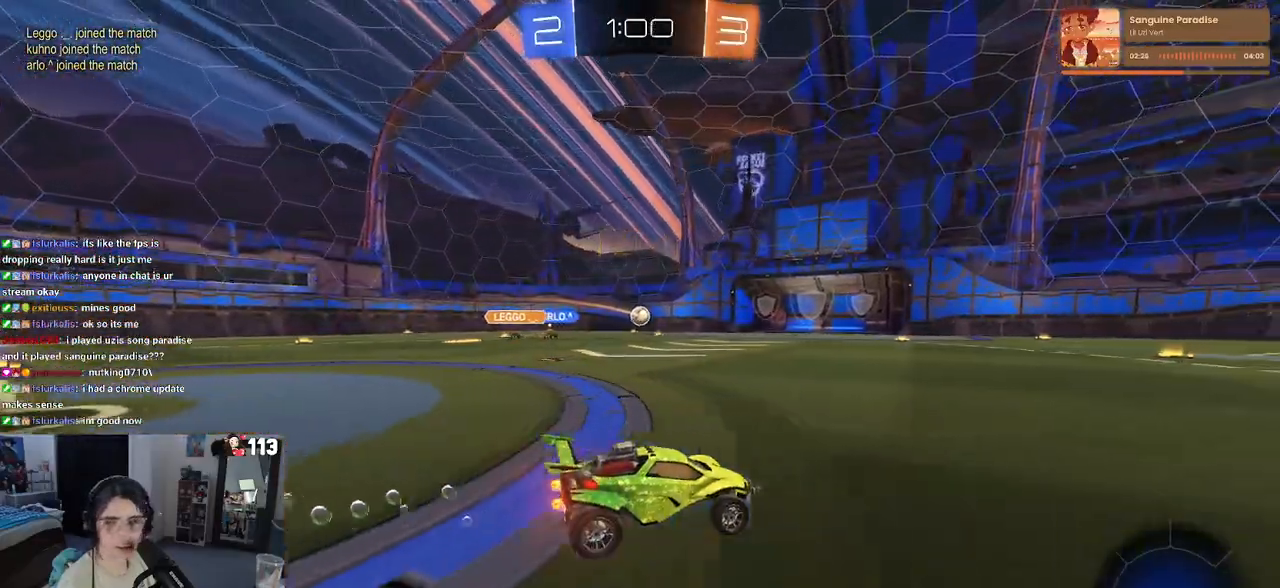
{"buttons": ["R1", "R2"], "left_stick": "down-left", "right_stick": "center", "events": [[100, "CROSS", "down"], [117, "left_stick", "up"], [167, "left_stick", "up-left"], [183, "CROSS", "up"], [250, "CROSS", "down"], [317, "CROSS", "up"], [317, "left_stick", "down-left"], [350, "TRIANGLE", "down"], [483, "TRIANGLE", "up"]]}
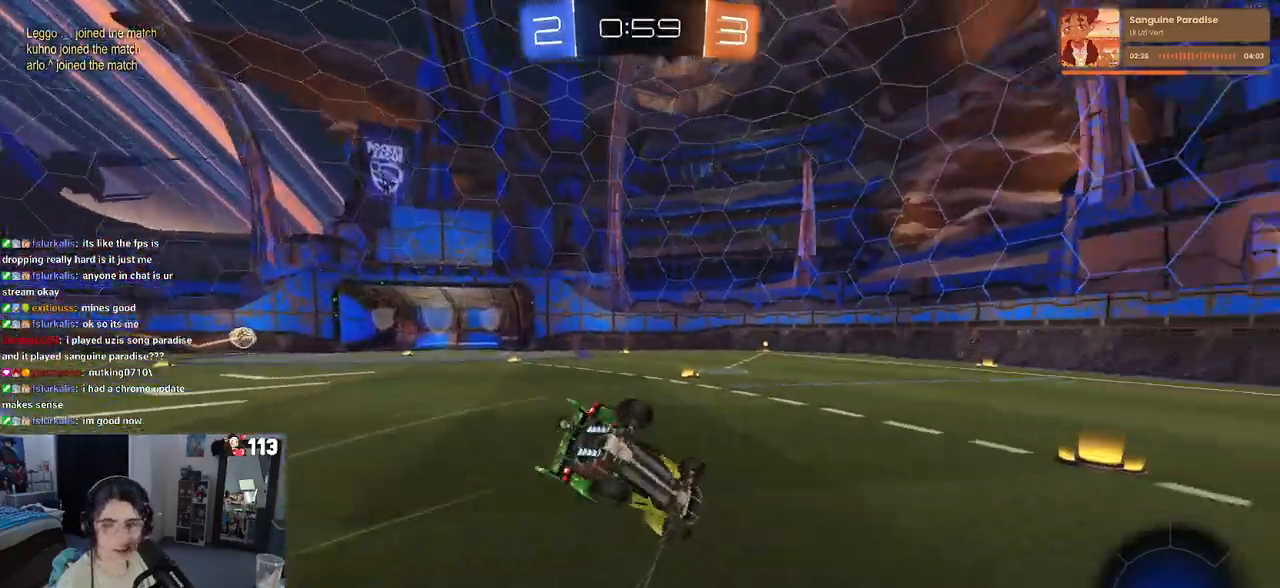
{"buttons": ["SQUARE", "R1", "R2"], "left_stick": "down-left", "right_stick": "center", "events": [[167, "SQUARE", "down"]]}
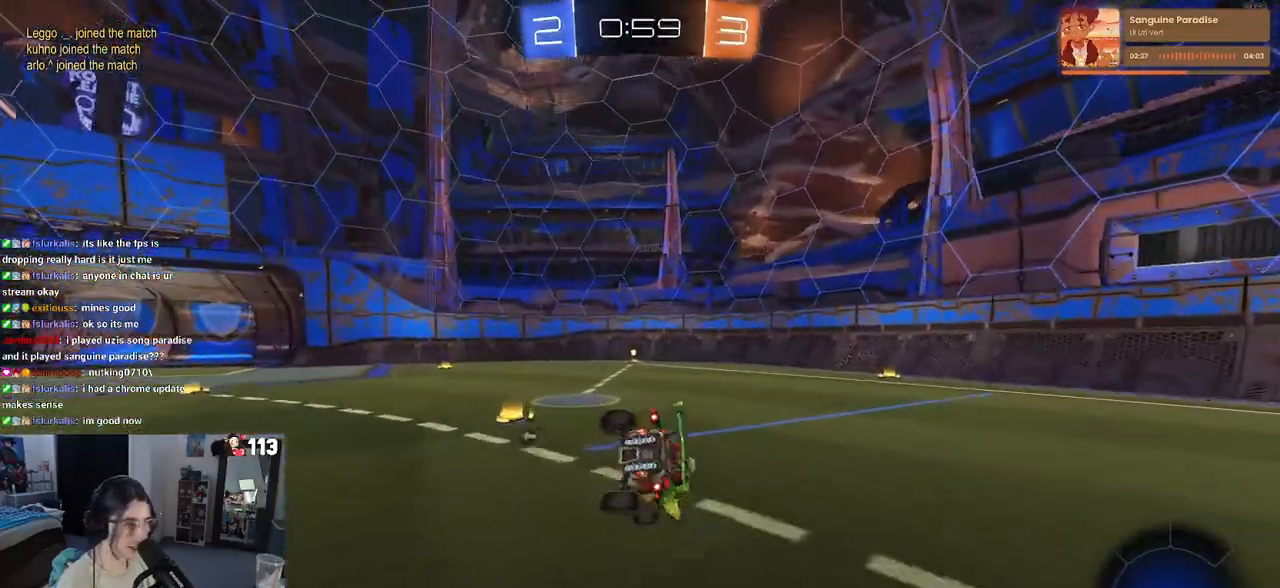
{"buttons": ["R2"], "left_stick": "down", "right_stick": "center", "events": [[100, "R1", "up"], [100, "SQUARE", "up"], [350, "CROSS", "down"], [367, "left_stick", "down"], [400, "CROSS", "up"]]}
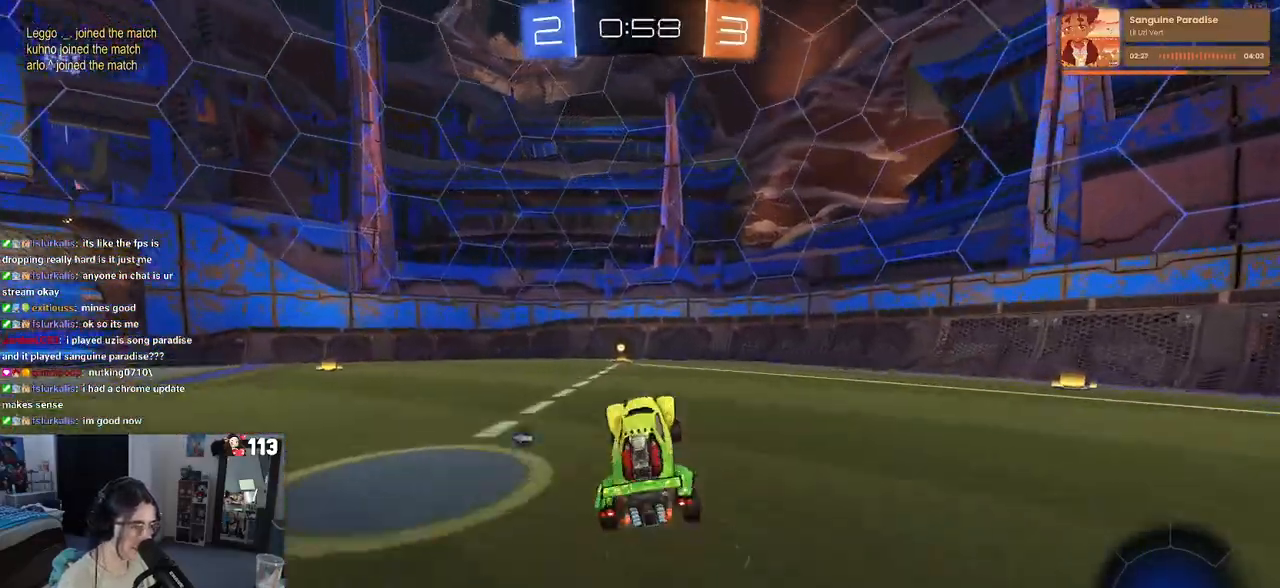
{"buttons": ["TRIANGLE", "R2"], "left_stick": "center", "right_stick": "center", "events": [[83, "left_stick", "center"], [133, "left_stick", "up"], [167, "CROSS", "down"], [217, "CROSS", "up"], [300, "left_stick", "center"], [450, "TRIANGLE", "down"]]}
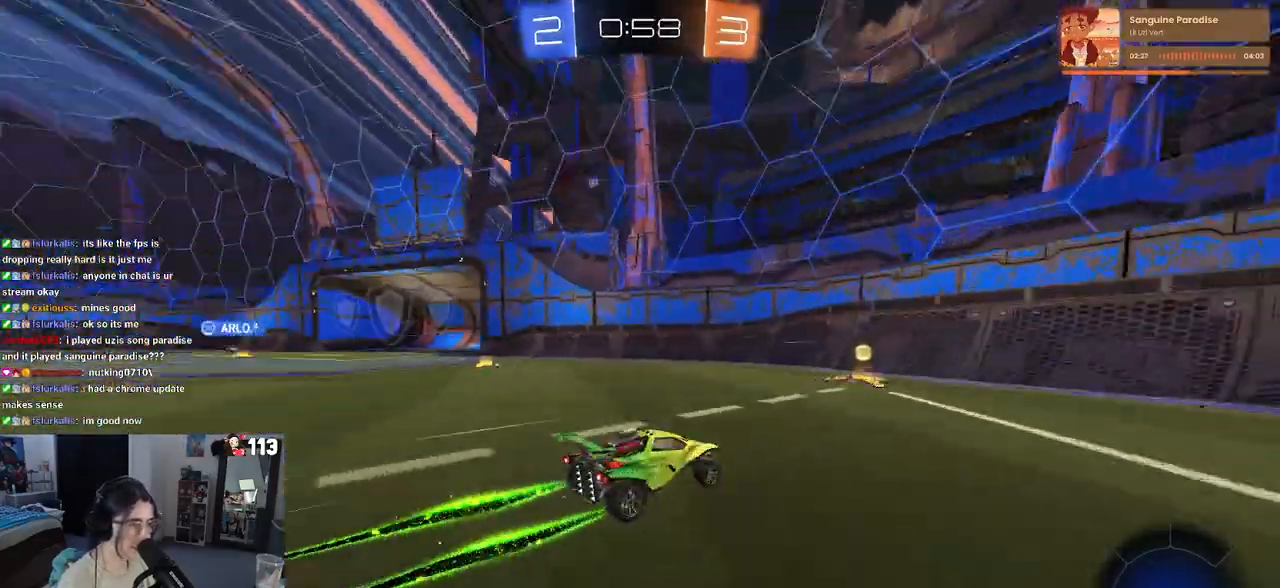
{"buttons": ["R2"], "left_stick": "left", "right_stick": "center", "events": [[50, "TRIANGLE", "up"], [117, "left_stick", "left"], [250, "SQUARE", "down"], [333, "SQUARE", "up"]]}
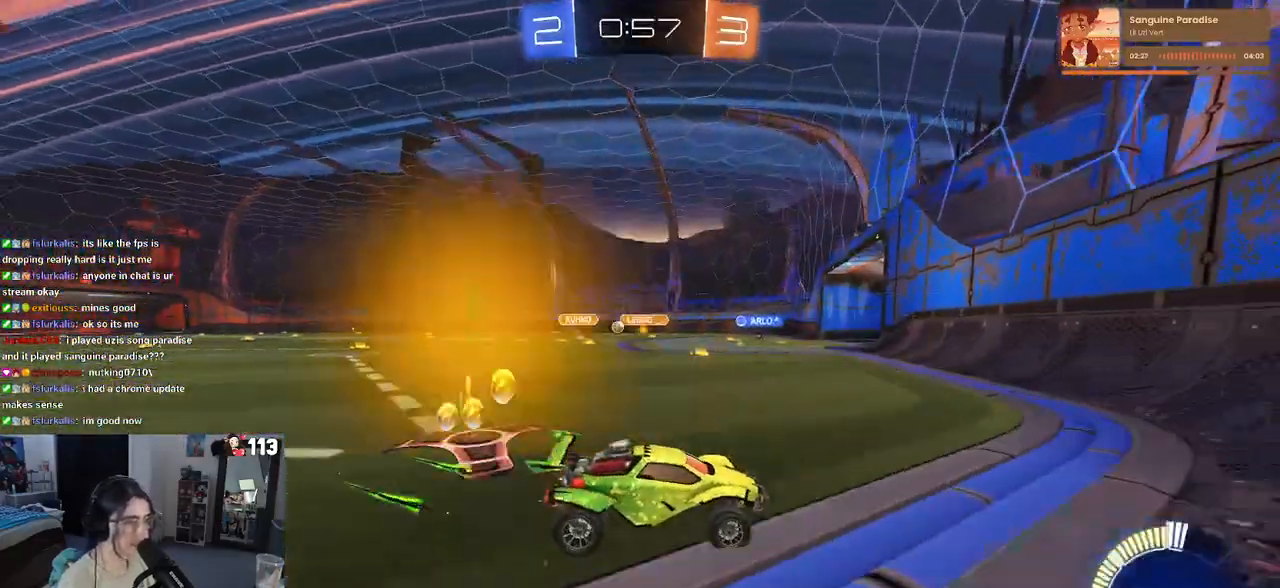
{"buttons": ["R2"], "left_stick": "left", "right_stick": "center", "events": []}
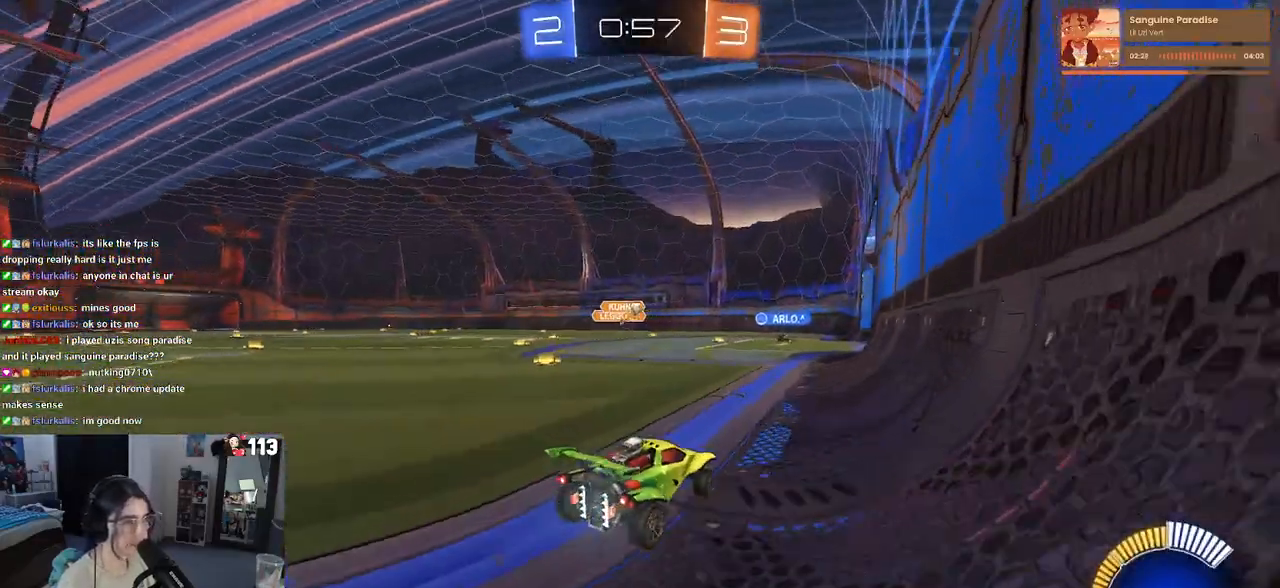
{"buttons": ["L2"], "left_stick": "center", "right_stick": "center", "events": [[33, "left_stick", "center"], [350, "R2", "up"], [383, "L2", "down"]]}
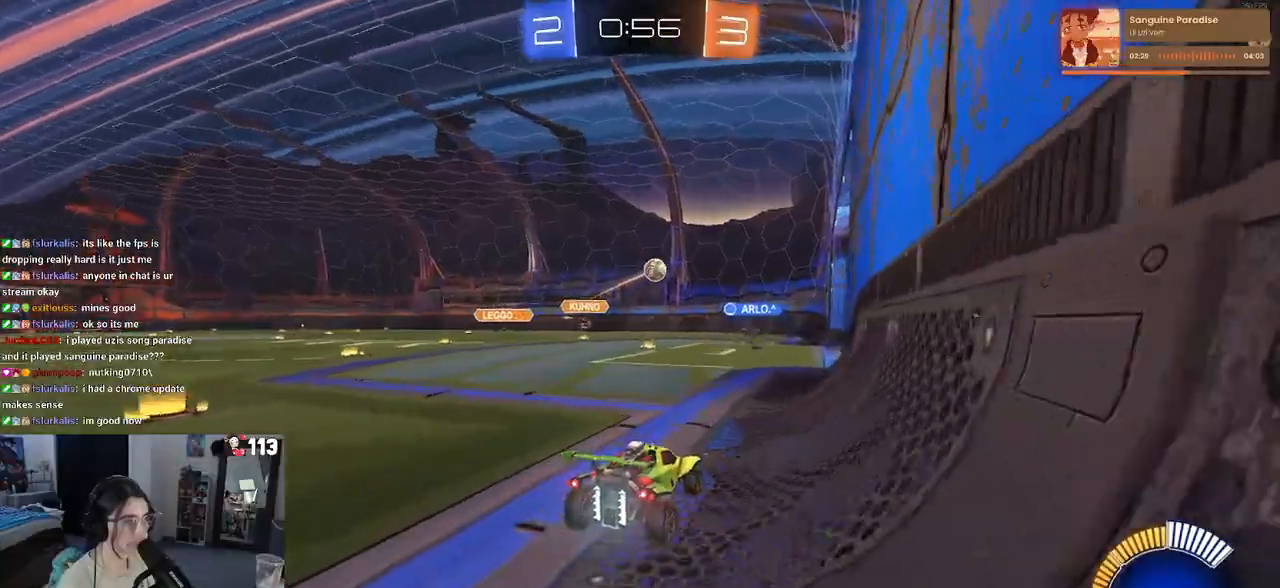
{"buttons": ["R2"], "left_stick": "left", "right_stick": "center", "events": [[33, "R2", "down"], [67, "L2", "up"], [283, "left_stick", "left"]]}
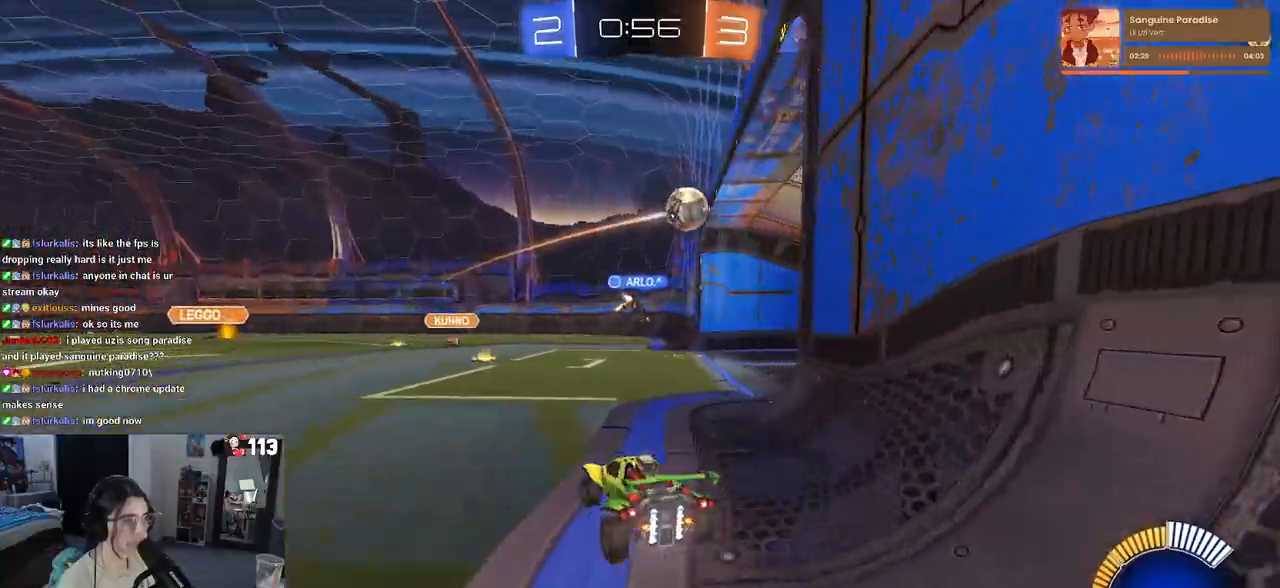
{"buttons": ["R2"], "left_stick": "left", "right_stick": "center", "events": []}
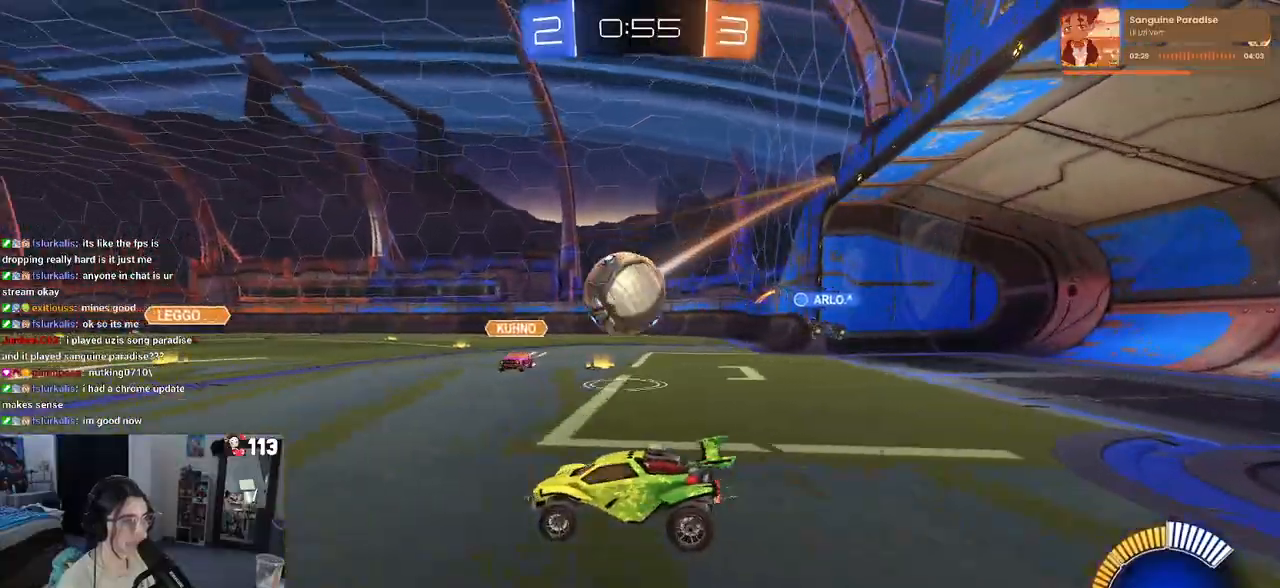
{"buttons": ["R2"], "left_stick": "left", "right_stick": "center", "events": []}